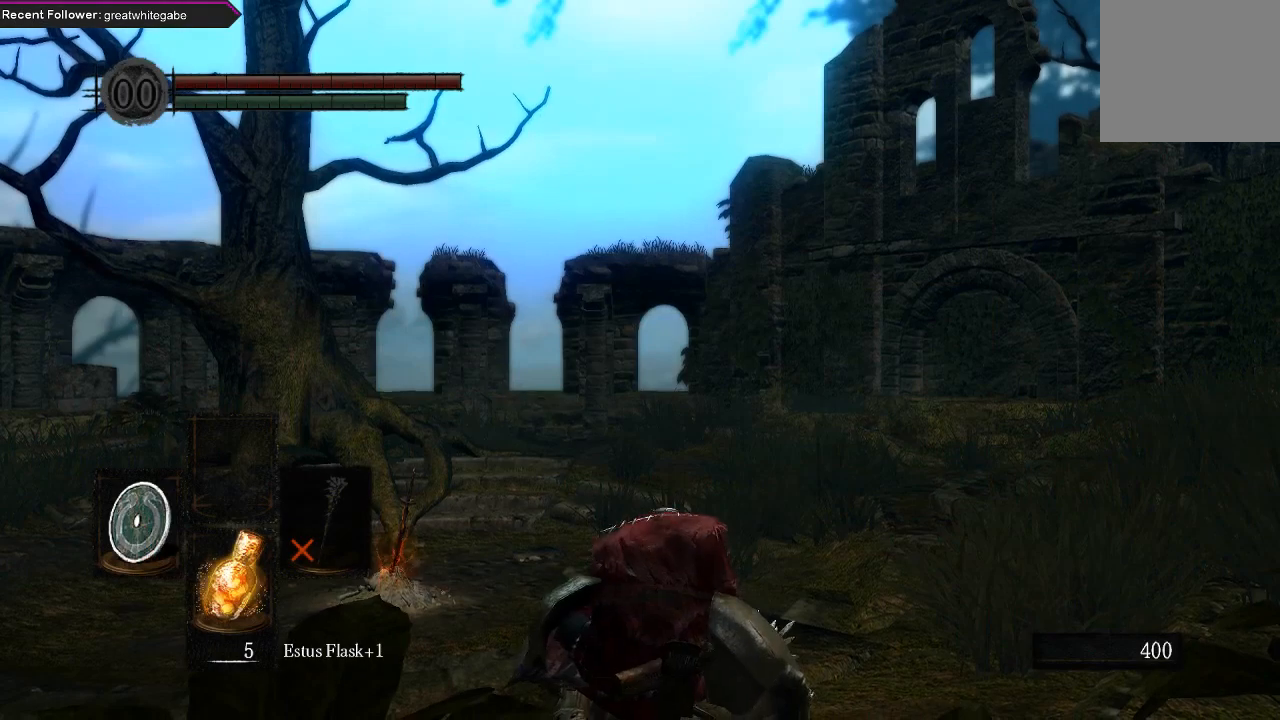
Gameplay with a controller (Xbox layout); each line is a JSON object with the inputs held at the frame after it (dt_ms = milliseconds from this image to that frame). "events" lists button and stick changes between this image and that frame as [ms after this image, input, new state], when the widget could be followed in between.
{"dt_ms": 500, "buttons": [], "left_stick": "center", "right_stick": "up-left", "events": [[467, "right_stick", "up-left"]]}
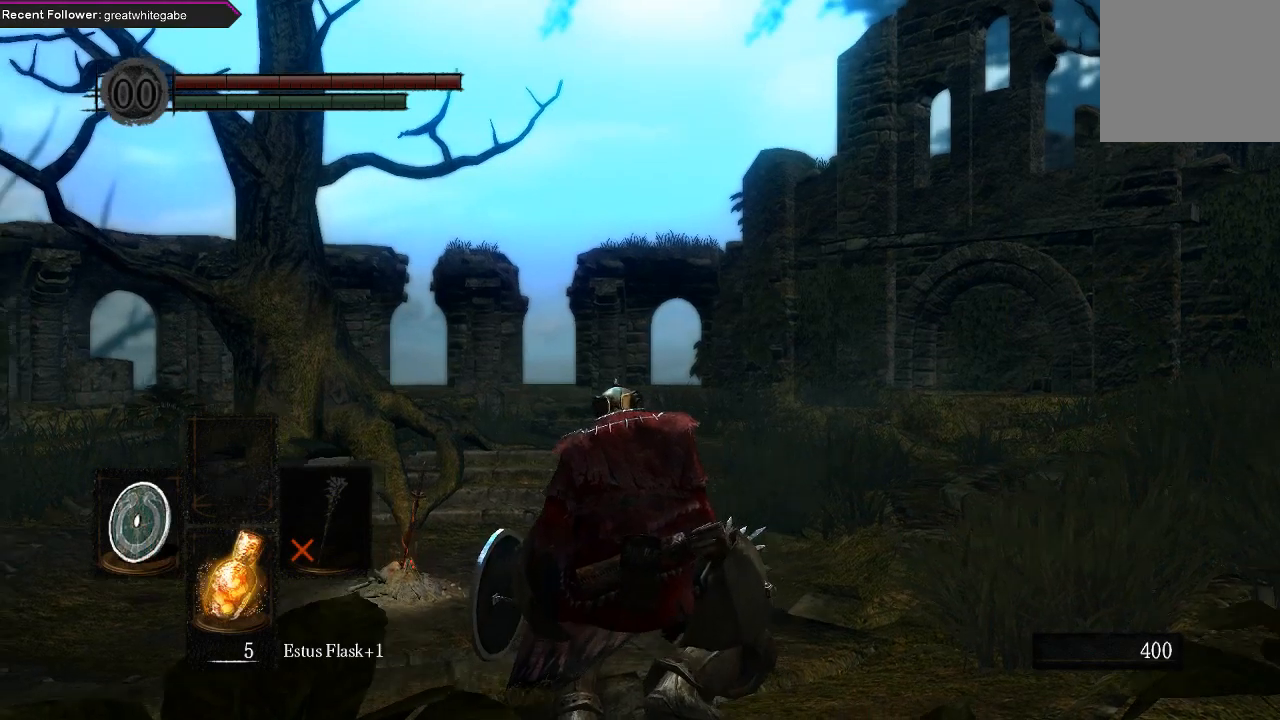
{"dt_ms": 500, "buttons": [], "left_stick": "center", "right_stick": "center", "events": [[67, "START", "down"], [67, "right_stick", "center"], [200, "START", "up"]]}
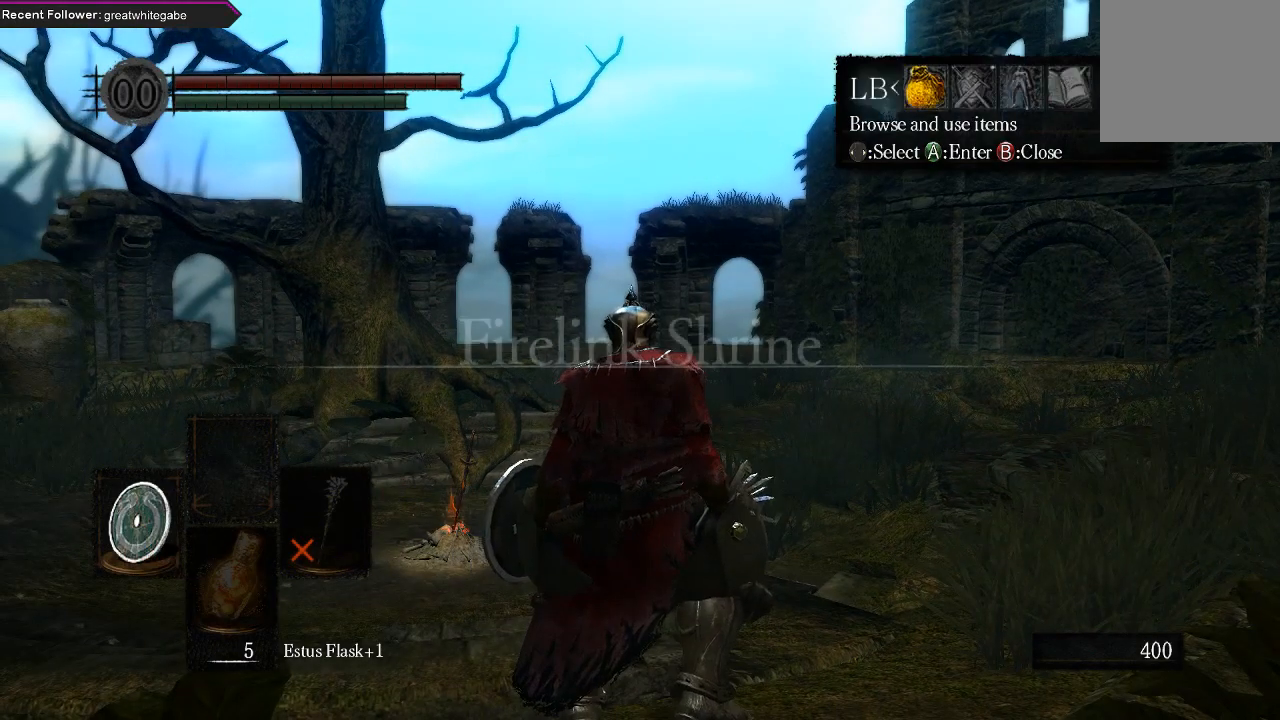
{"dt_ms": 500, "buttons": [], "left_stick": "center", "right_stick": "center", "events": []}
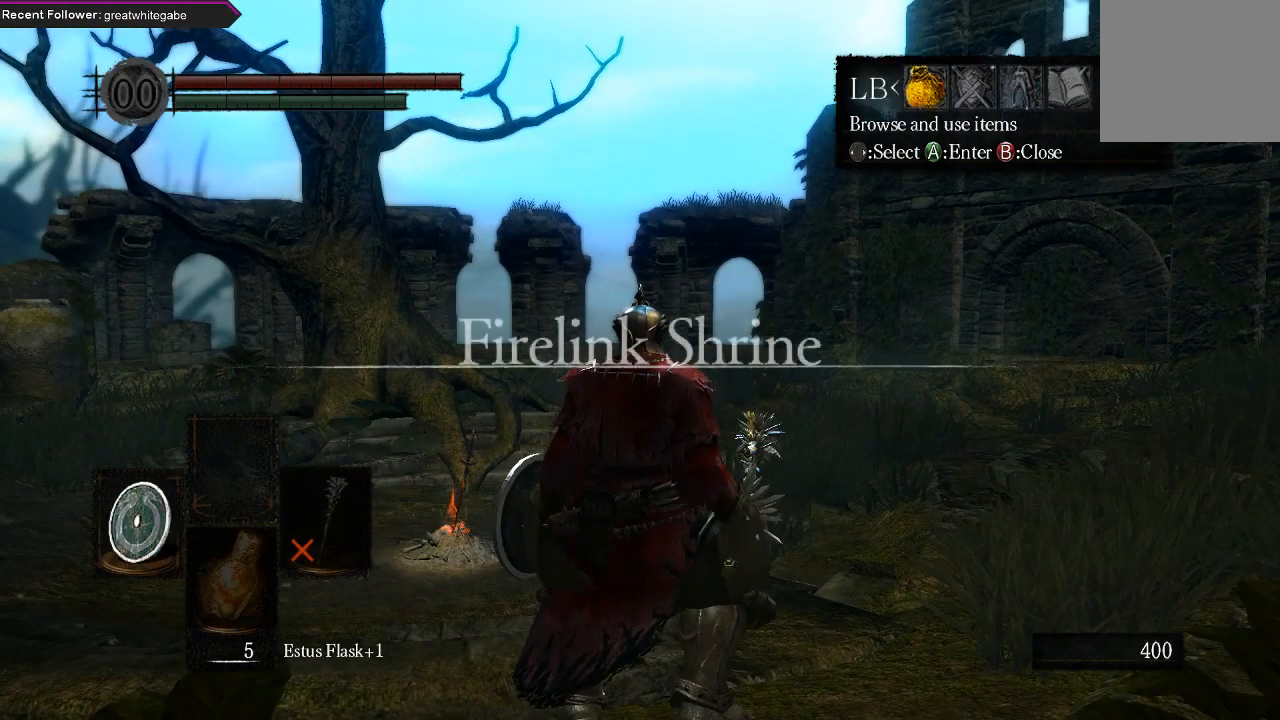
{"dt_ms": 500, "buttons": [], "left_stick": "center", "right_stick": "center", "events": [[100, "A", "down"], [200, "A", "up"]]}
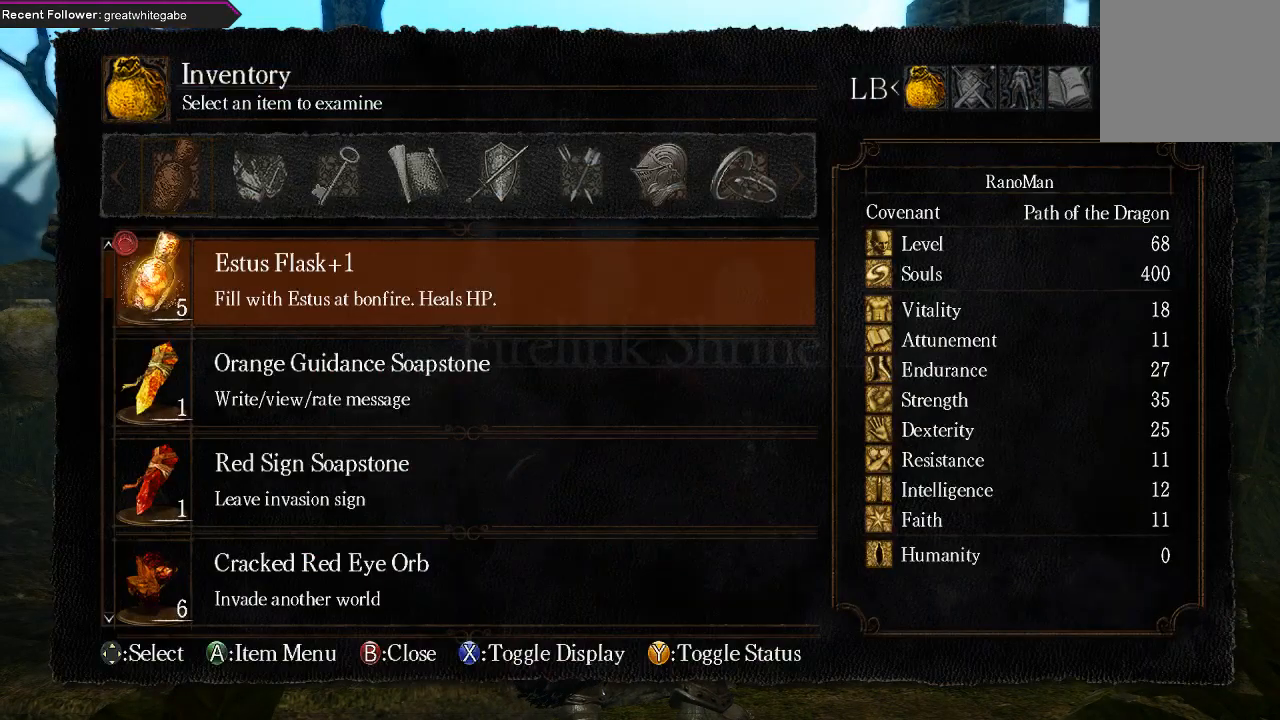
{"dt_ms": 500, "buttons": [], "left_stick": "center", "right_stick": "center", "events": [[200, "B", "down"], [300, "B", "up"]]}
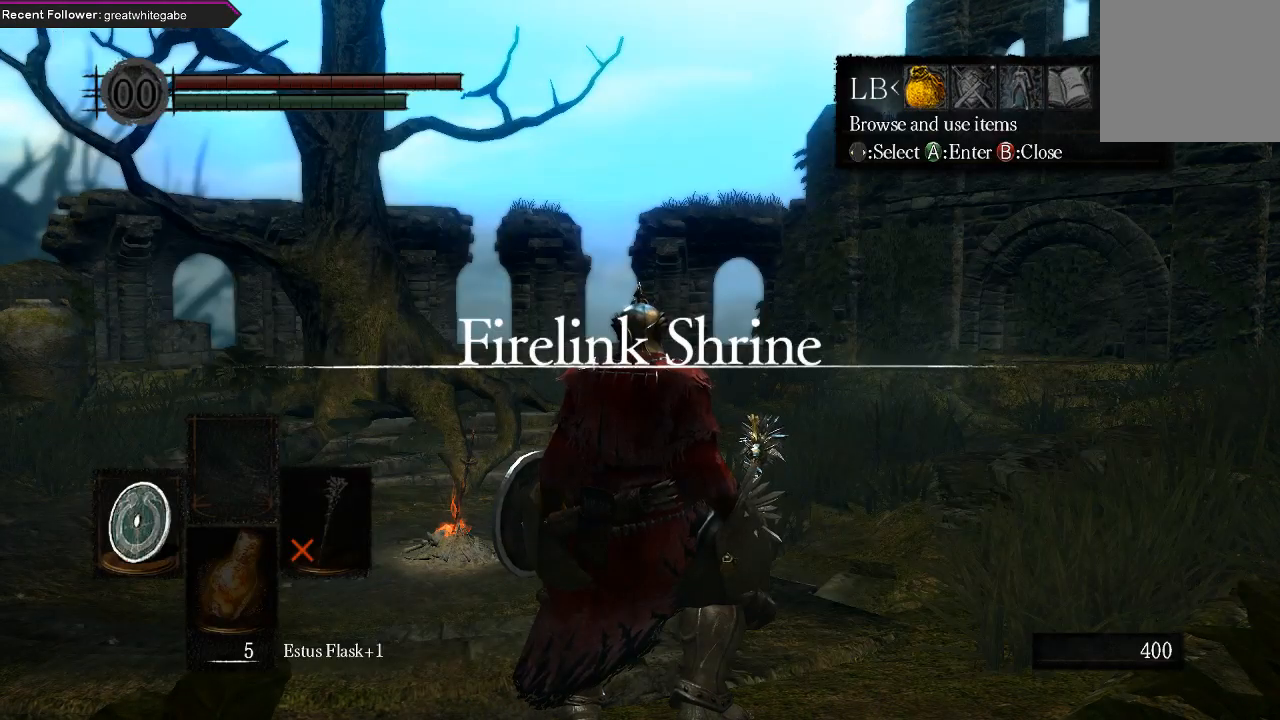
{"dt_ms": 500, "buttons": [], "left_stick": "center", "right_stick": "center", "events": [[167, "DPAD_DOWN", "down"], [233, "DPAD_DOWN", "up"], [367, "A", "down"], [467, "A", "up"]]}
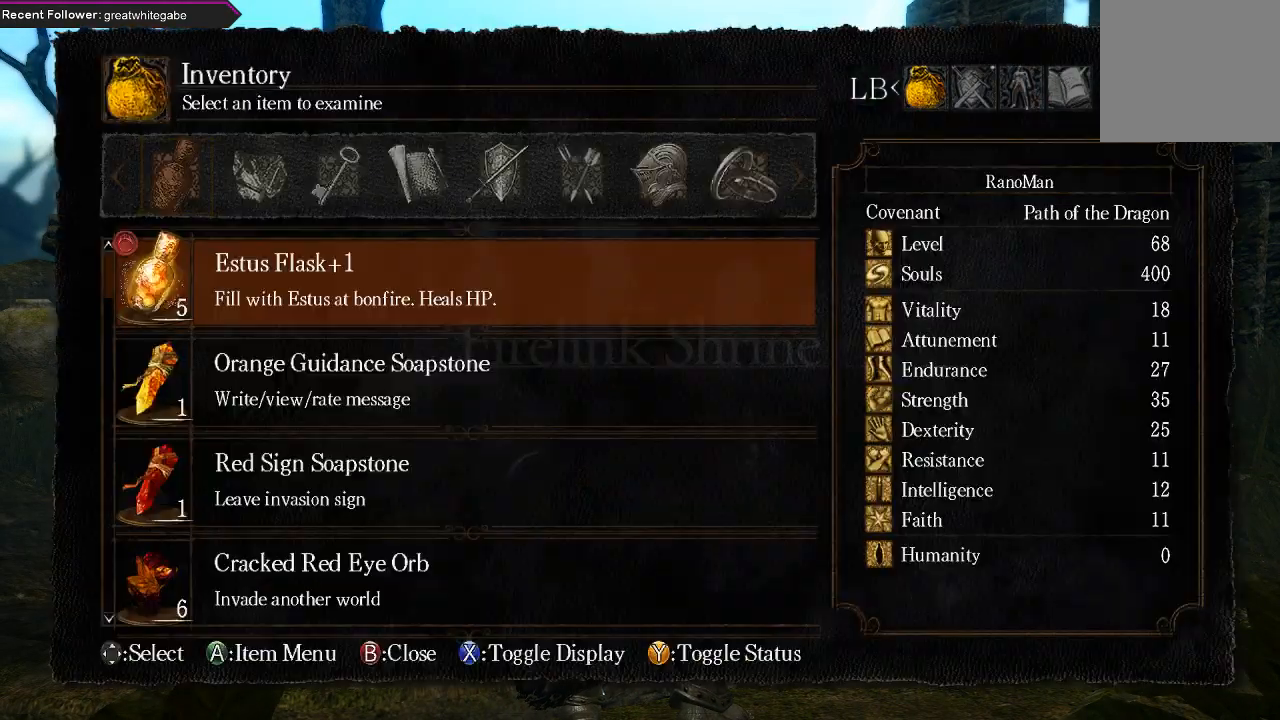
{"dt_ms": 500, "buttons": ["DPAD_RIGHT"], "left_stick": "center", "right_stick": "center", "events": [[267, "B", "down"], [367, "B", "up"], [500, "DPAD_RIGHT", "down"]]}
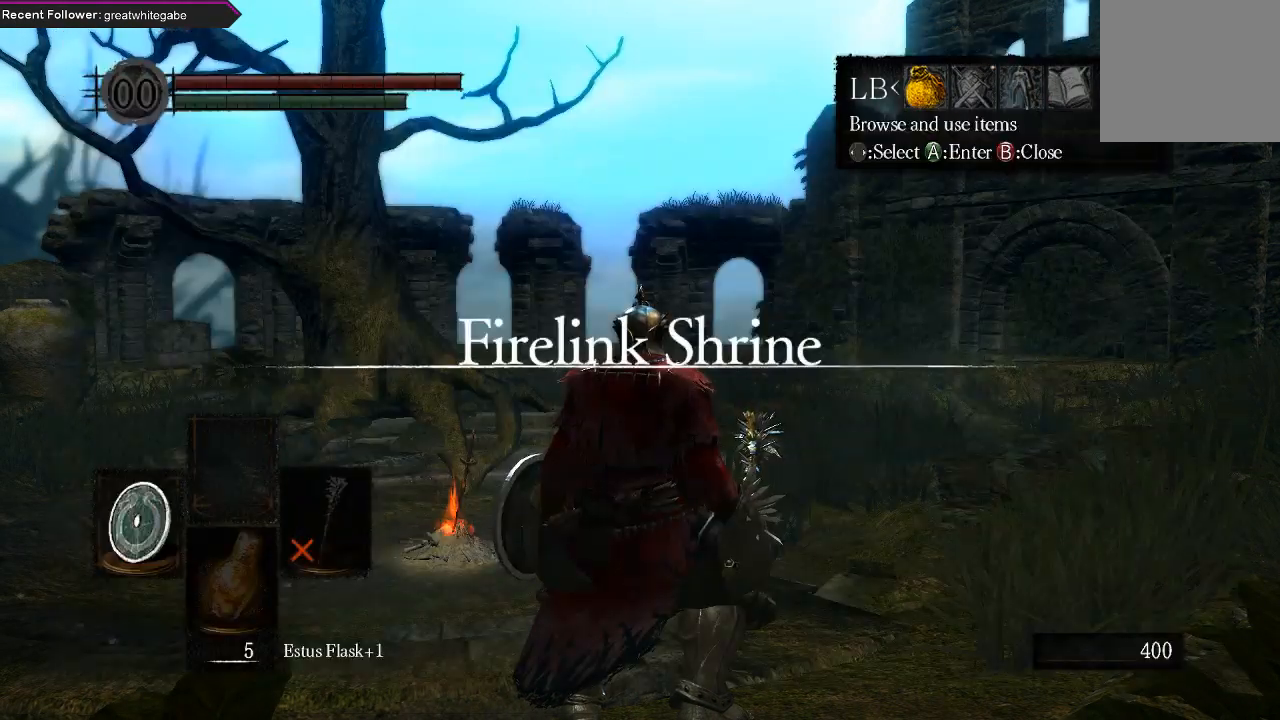
{"dt_ms": 500, "buttons": [], "left_stick": "center", "right_stick": "center", "events": [[133, "A", "down"], [133, "DPAD_RIGHT", "up"], [267, "A", "up"]]}
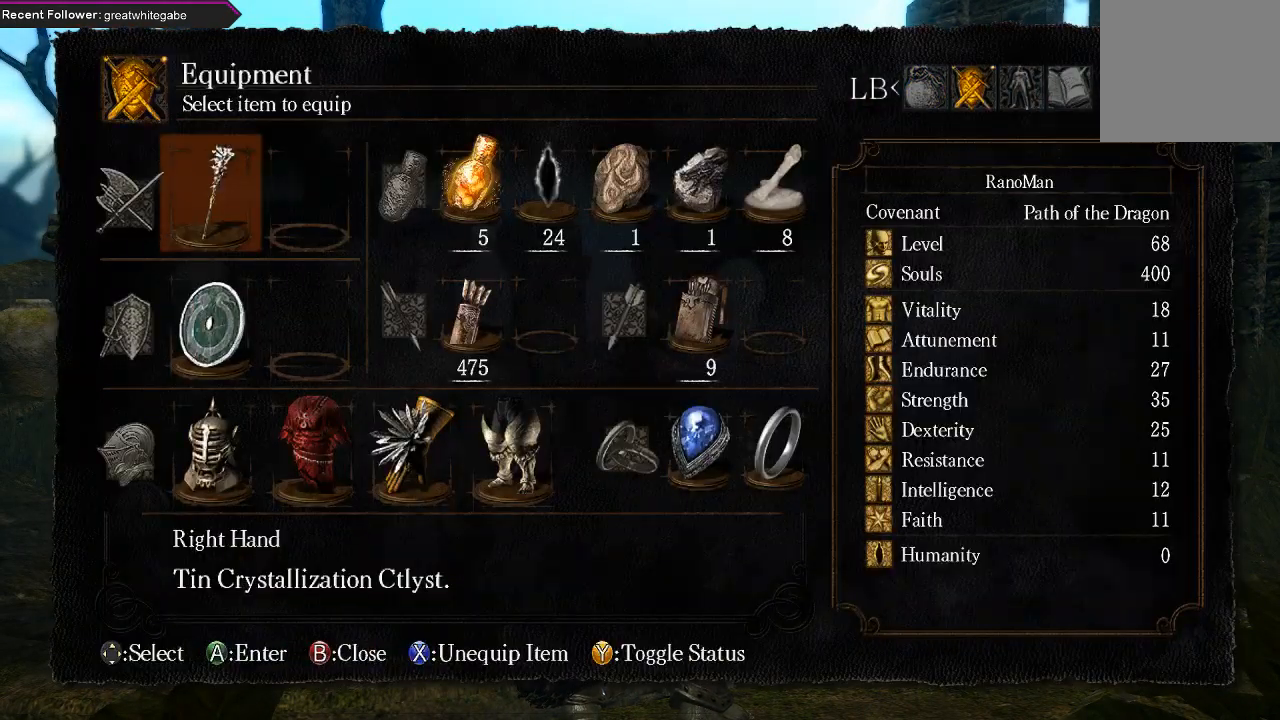
{"dt_ms": 500, "buttons": [], "left_stick": "center", "right_stick": "center", "events": [[200, "A", "down"], [333, "A", "up"]]}
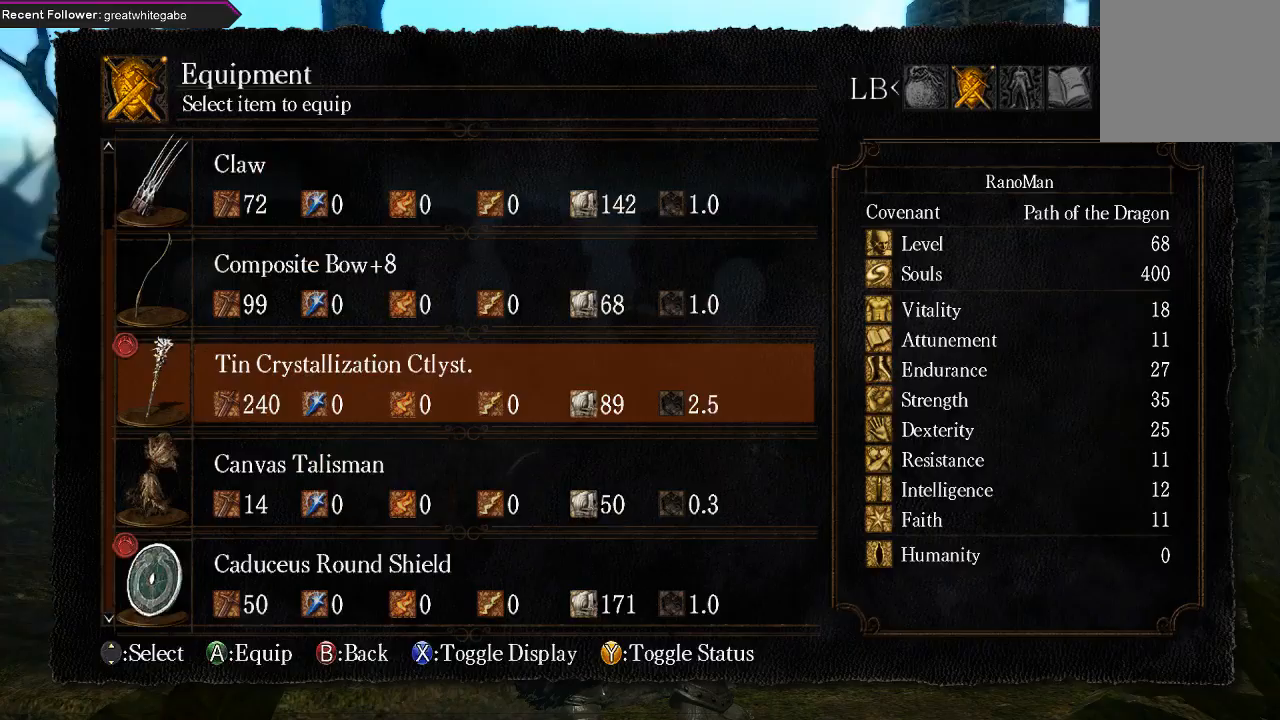
{"dt_ms": 500, "buttons": [], "left_stick": "center", "right_stick": "center", "events": [[133, "X", "down"], [233, "X", "up"]]}
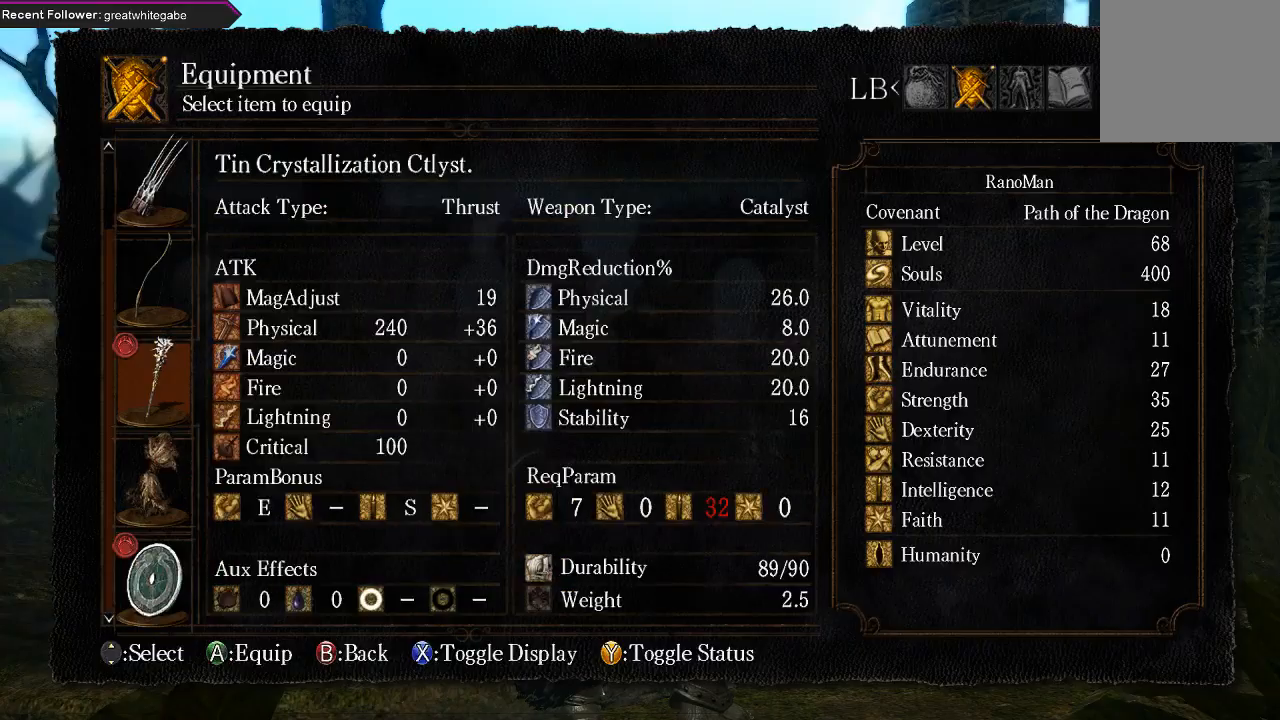
{"dt_ms": 500, "buttons": [], "left_stick": "center", "right_stick": "center", "events": []}
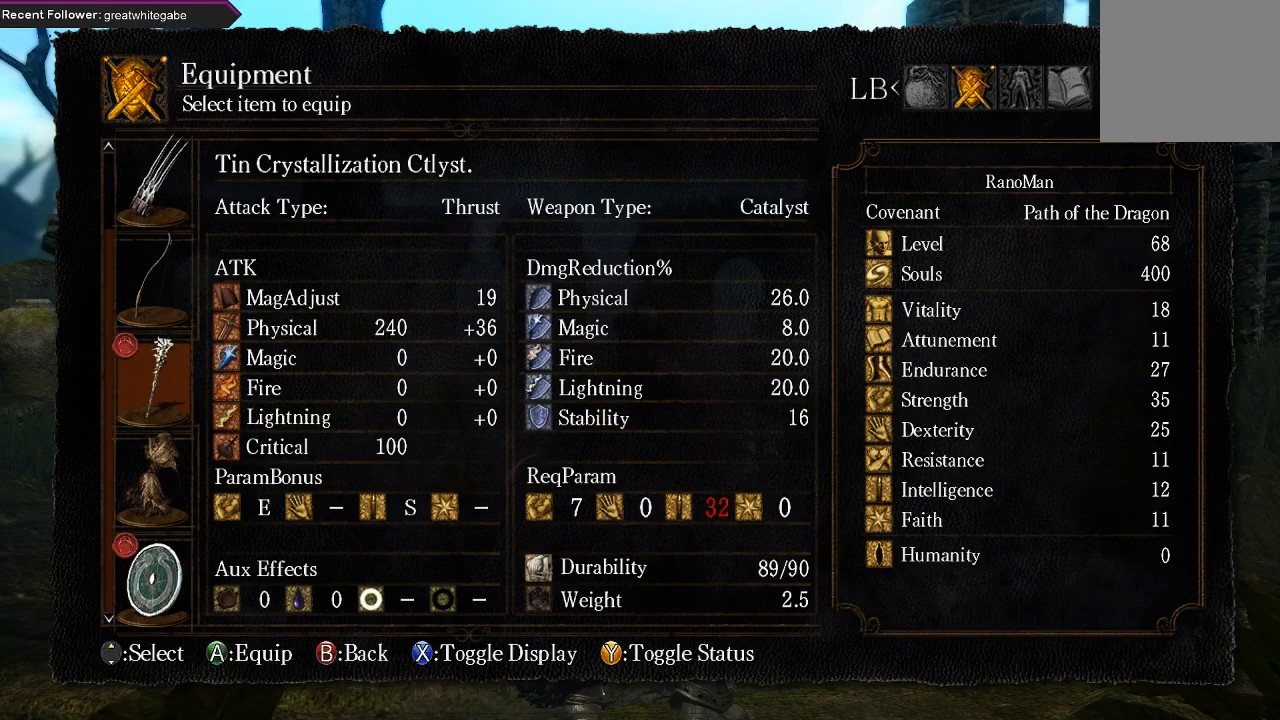
{"dt_ms": 500, "buttons": [], "left_stick": "center", "right_stick": "center", "events": []}
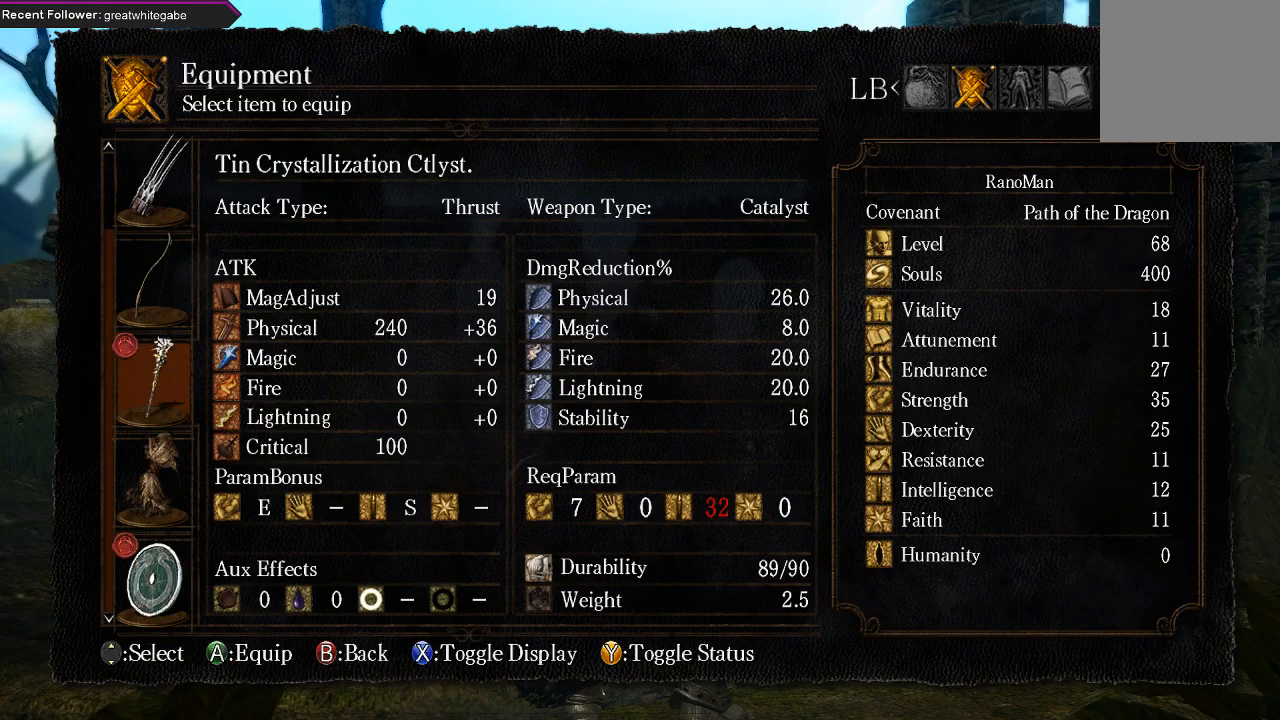
{"dt_ms": 500, "buttons": [], "left_stick": "center", "right_stick": "center", "events": []}
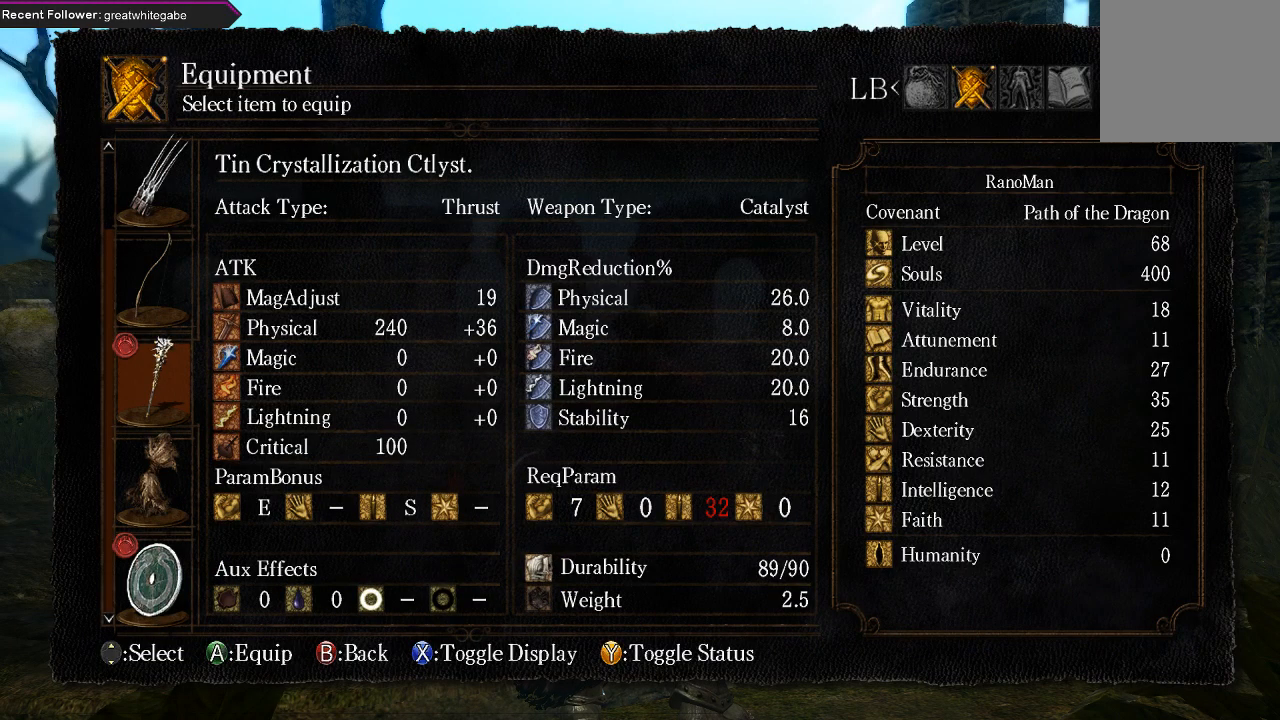
{"dt_ms": 500, "buttons": [], "left_stick": "center", "right_stick": "center", "events": []}
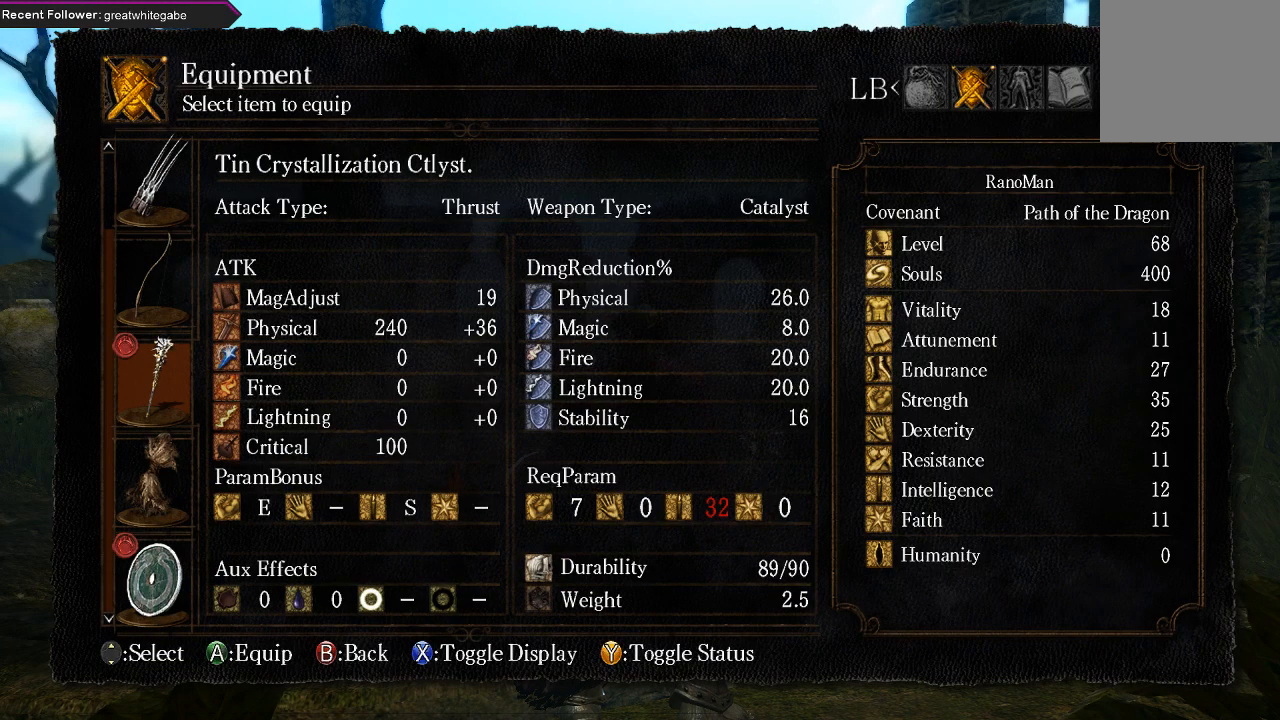
{"dt_ms": 500, "buttons": [], "left_stick": "center", "right_stick": "center", "events": []}
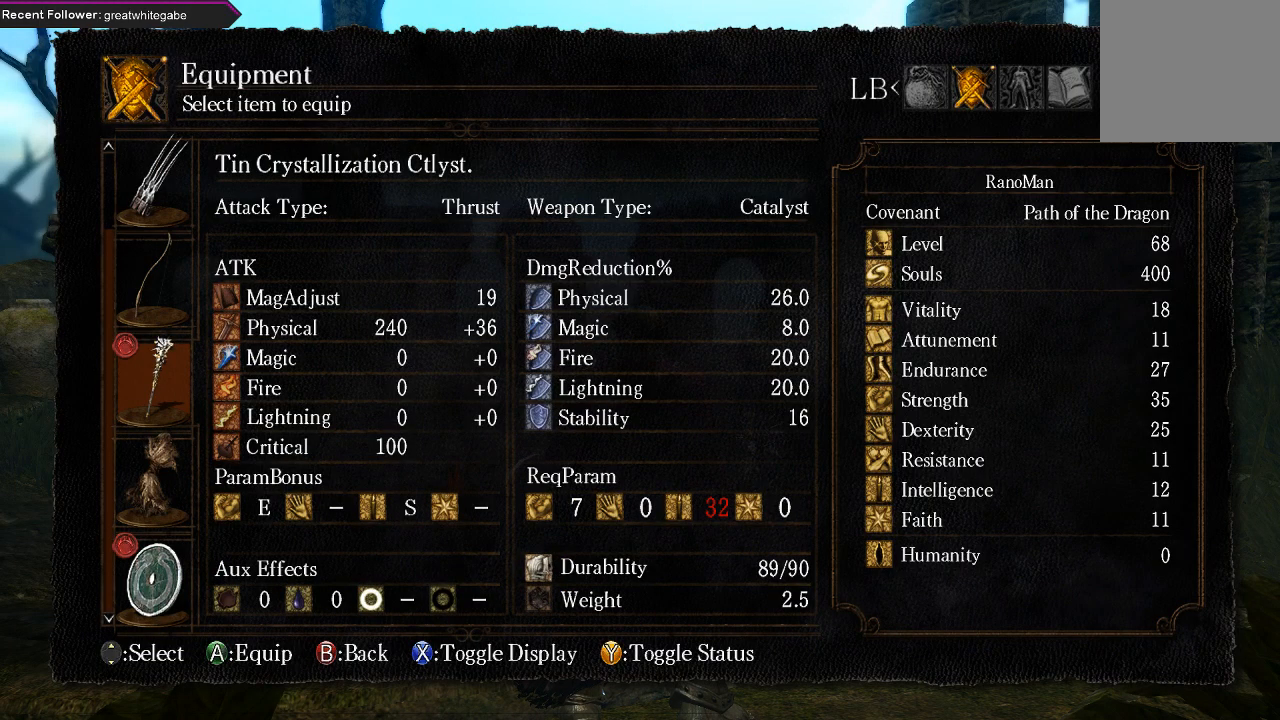
{"dt_ms": 500, "buttons": [], "left_stick": "center", "right_stick": "center", "events": []}
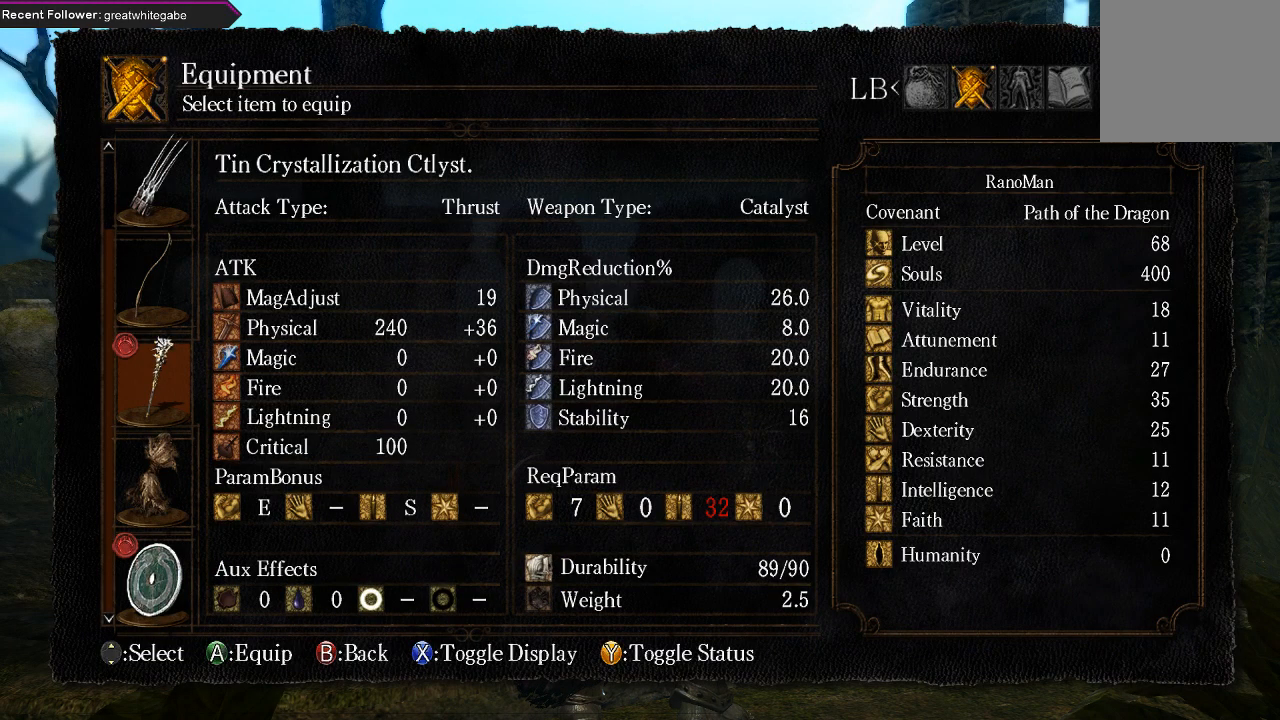
{"dt_ms": 500, "buttons": [], "left_stick": "up", "right_stick": "center", "events": [[33, "B", "down"], [167, "B", "up"], [233, "B", "down"], [333, "B", "up"], [367, "B", "down"], [467, "left_stick", "up"], [500, "B", "up"]]}
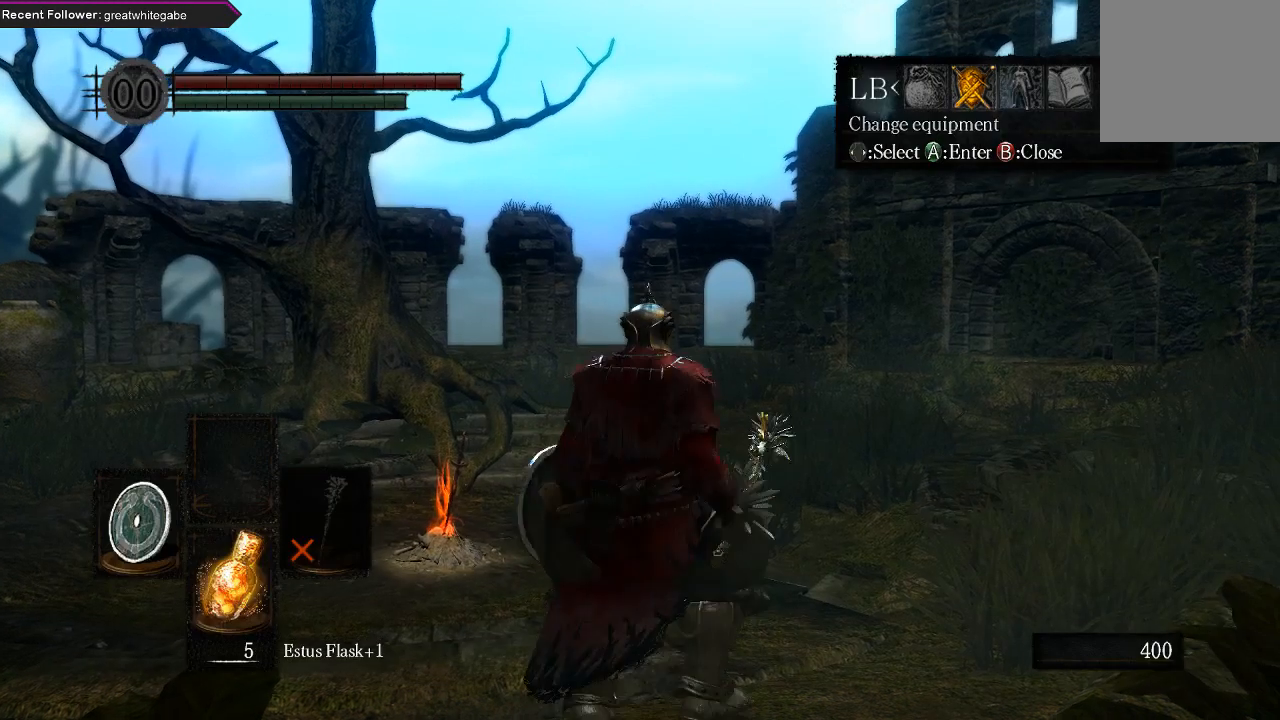
{"dt_ms": 1000, "buttons": ["B"], "left_stick": "up", "right_stick": "center"}
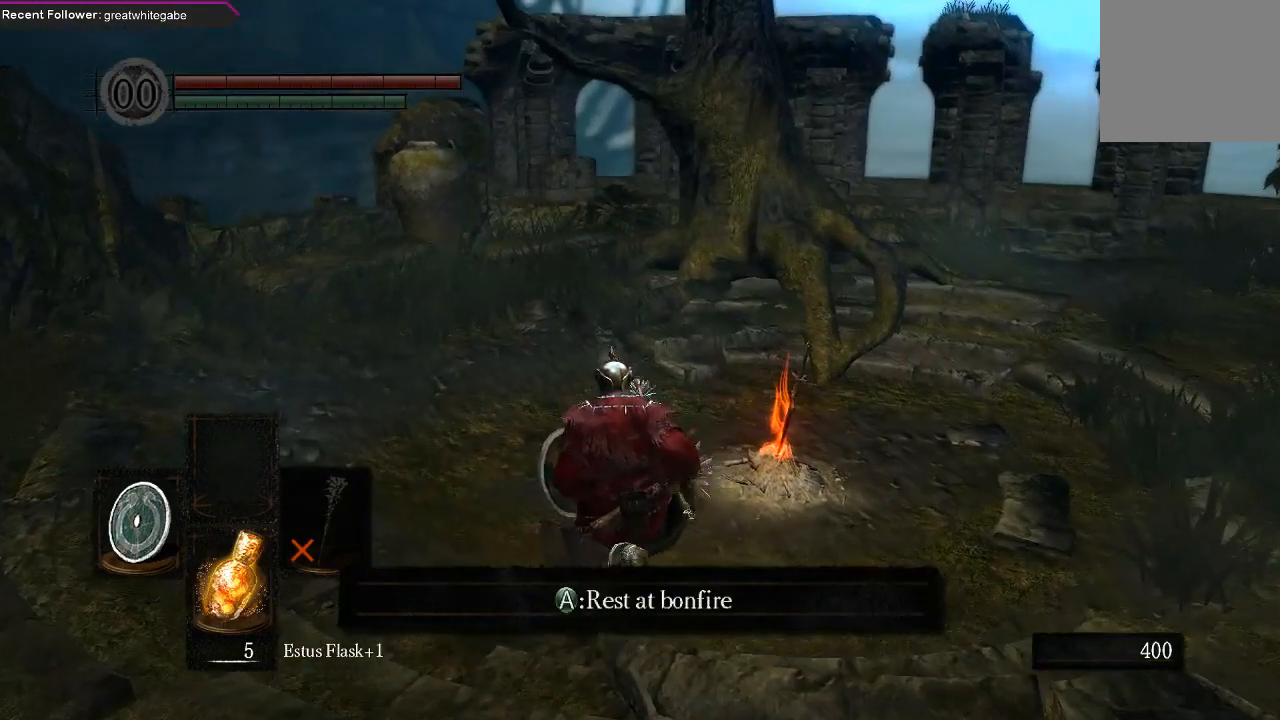
{"dt_ms": 500, "buttons": ["B"], "left_stick": "up", "right_stick": "center", "events": [[233, "right_stick", "right"], [400, "right_stick", "center"]]}
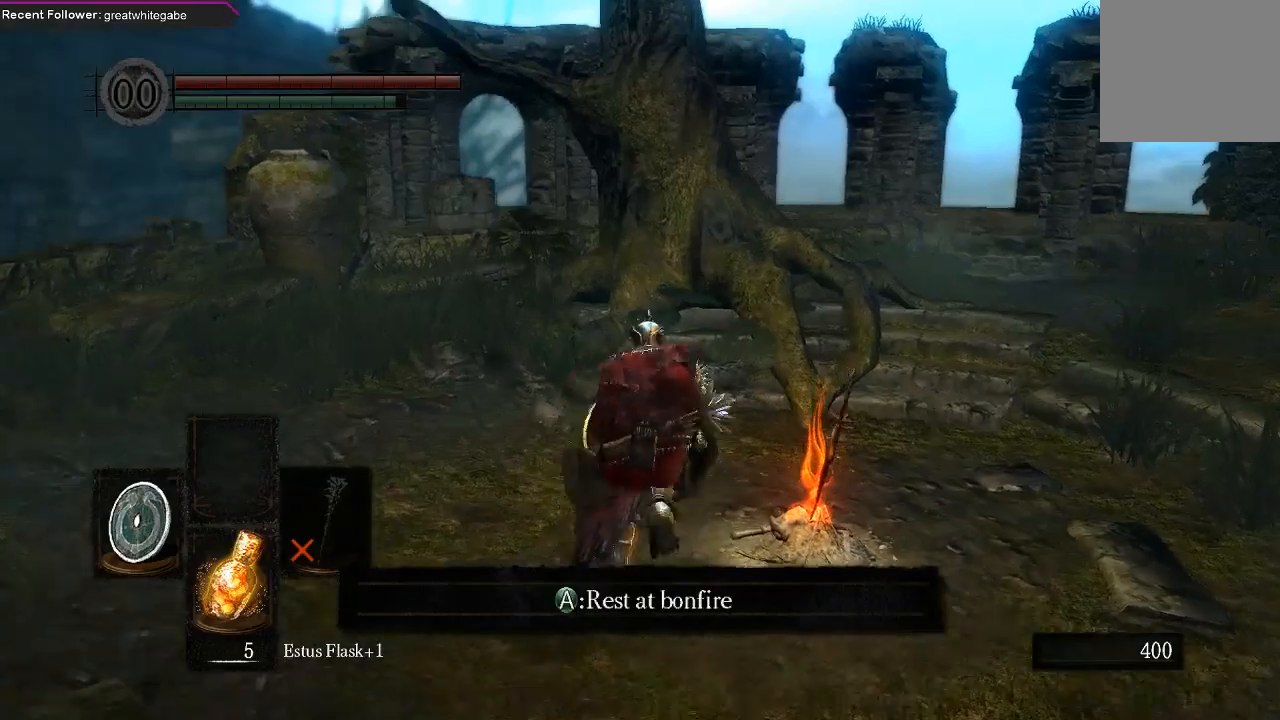
{"dt_ms": 500, "buttons": ["B"], "left_stick": "up-right", "right_stick": "center", "events": [[267, "right_stick", "up-right"], [400, "left_stick", "up-right"], [467, "right_stick", "center"]]}
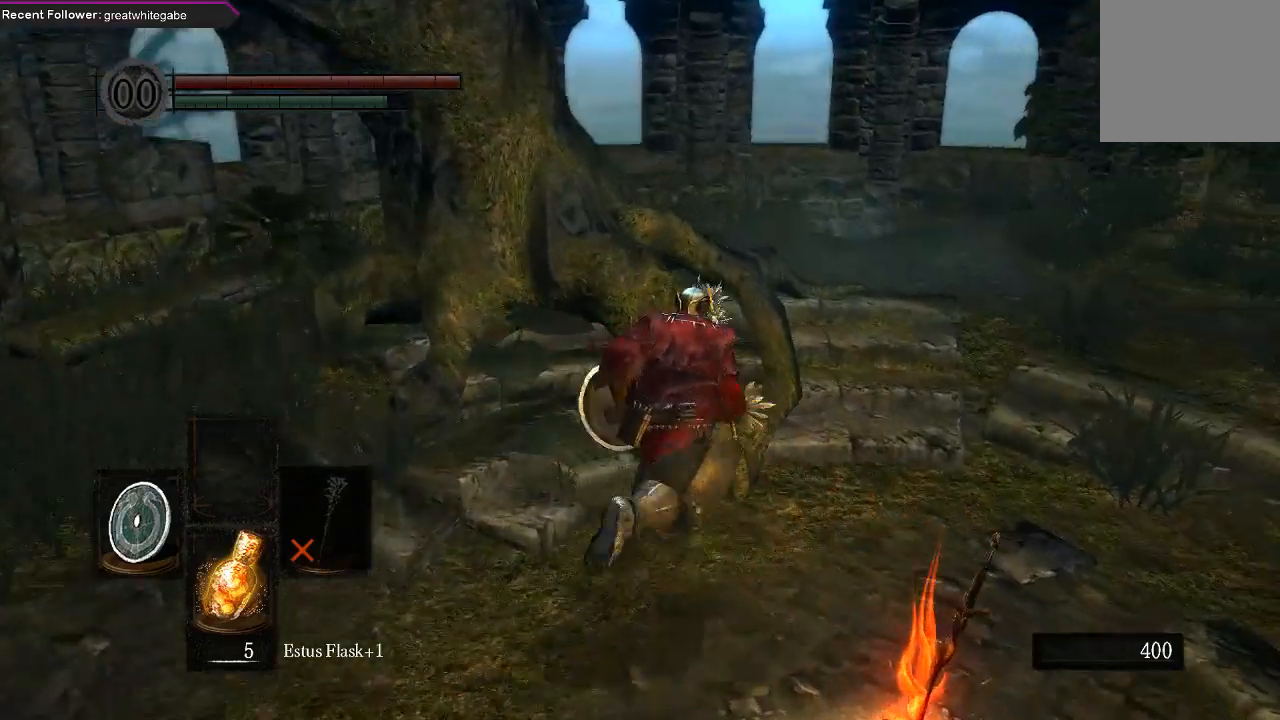
{"dt_ms": 500, "buttons": ["B"], "left_stick": "up-right", "right_stick": "center", "events": []}
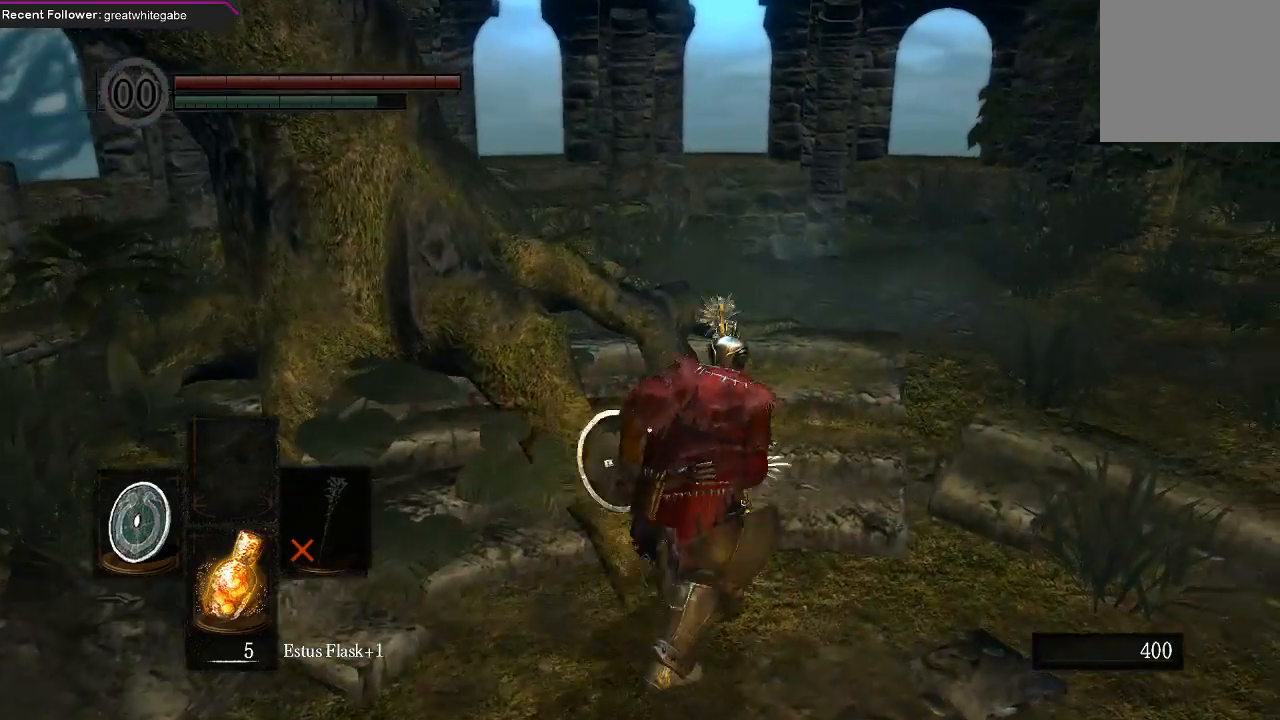
{"dt_ms": 500, "buttons": ["B"], "left_stick": "up", "right_stick": "left", "events": [[33, "right_stick", "up-left"], [167, "right_stick", "center"], [433, "right_stick", "left"], [500, "left_stick", "up"]]}
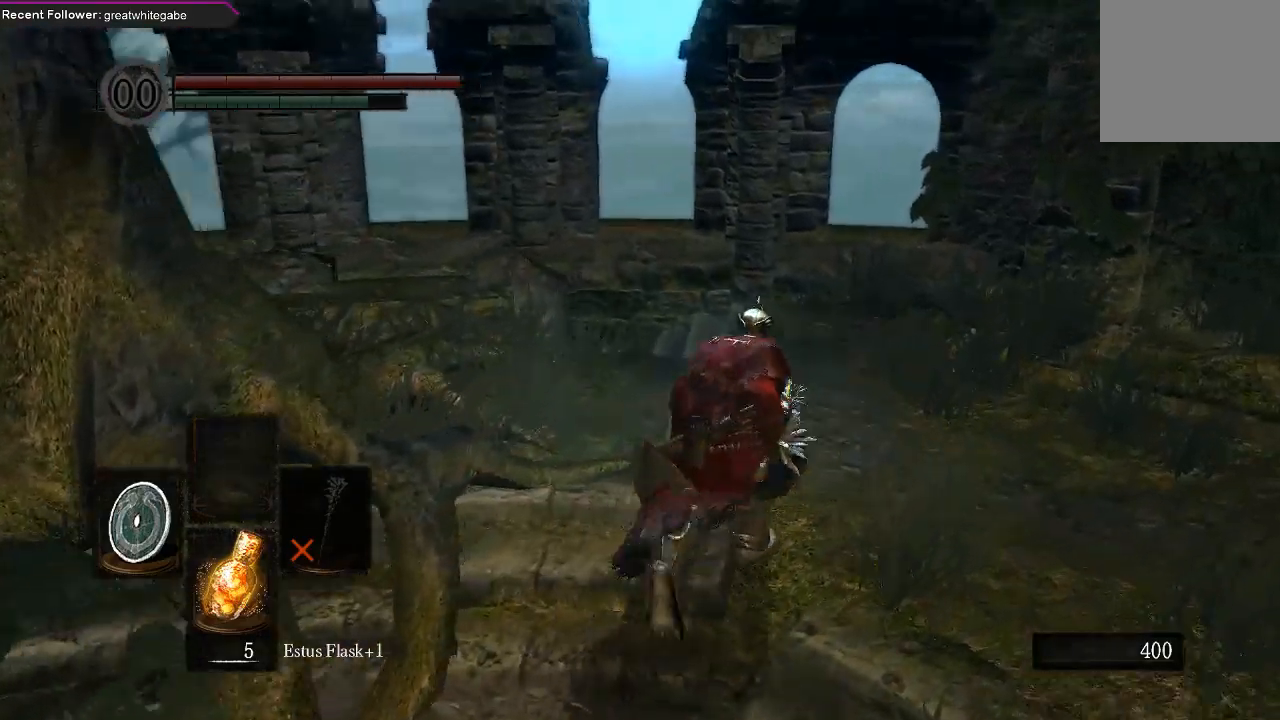
{"dt_ms": 500, "buttons": ["B"], "left_stick": "up", "right_stick": "left", "events": [[200, "right_stick", "center"], [433, "right_stick", "left"]]}
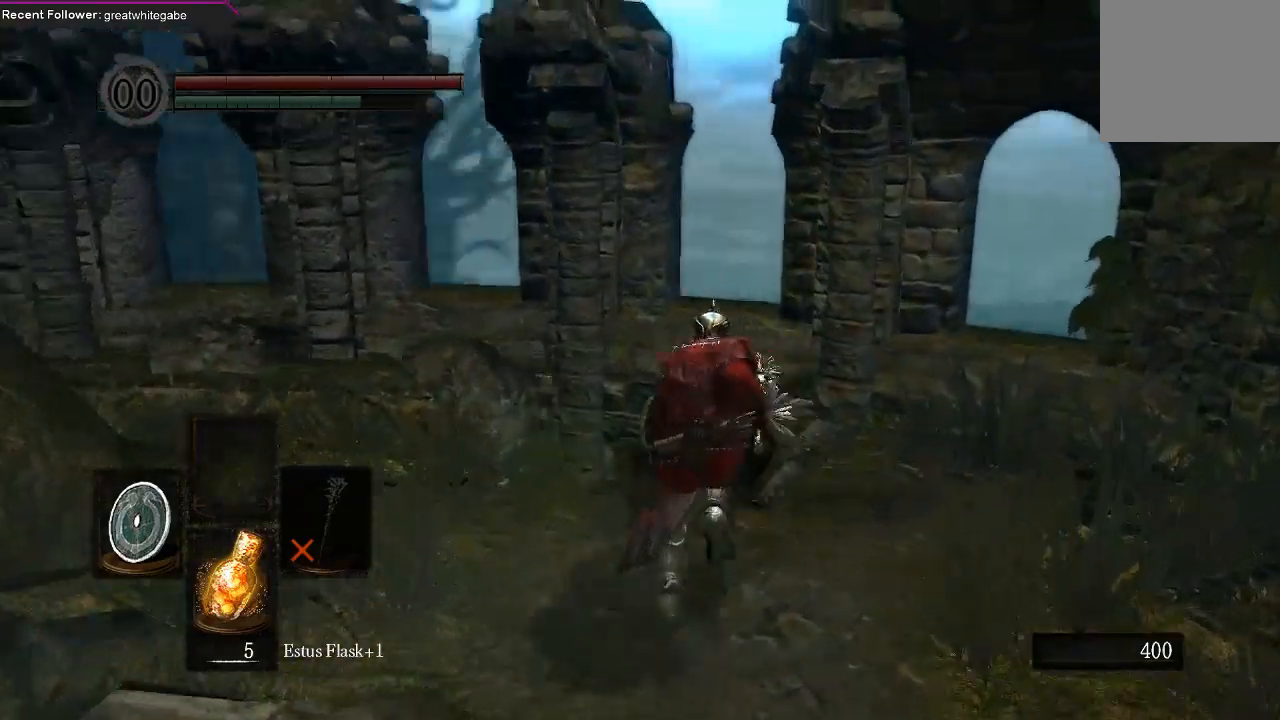
{"dt_ms": 500, "buttons": ["B"], "left_stick": "up", "right_stick": "center", "events": [[333, "right_stick", "center"]]}
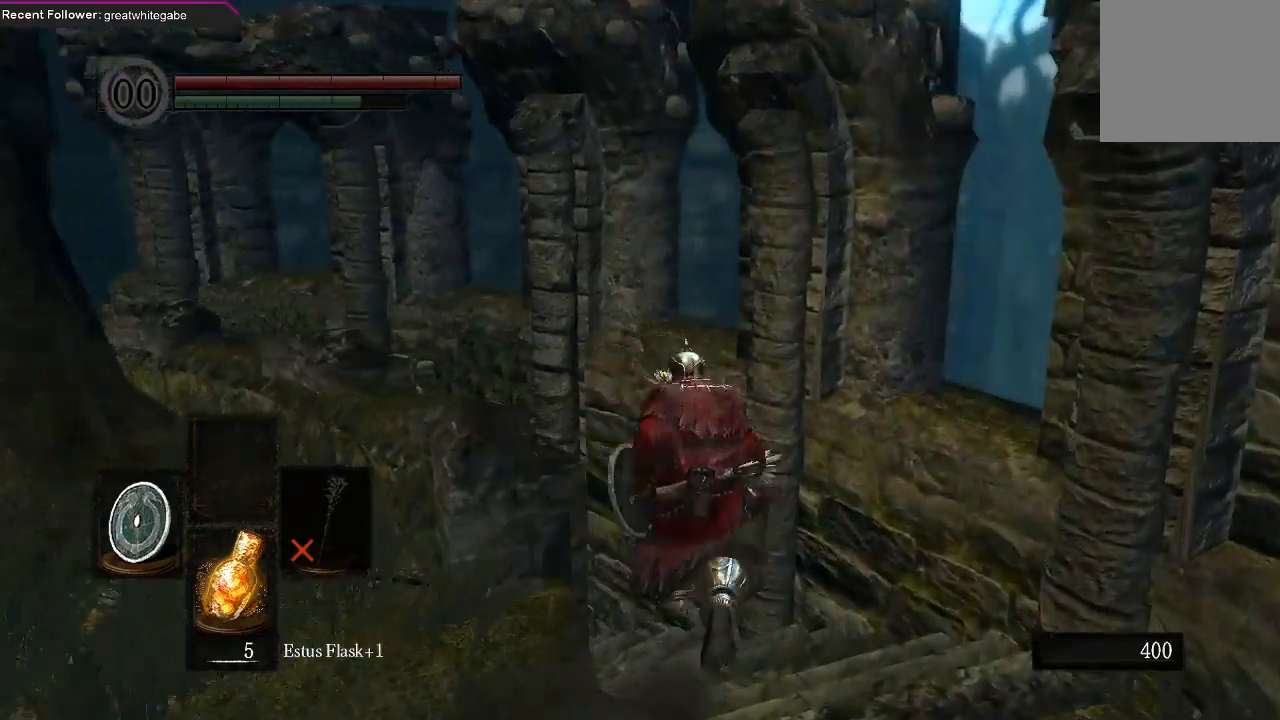
{"dt_ms": 500, "buttons": ["B"], "left_stick": "up", "right_stick": "center", "events": [[67, "right_stick", "left"], [467, "right_stick", "center"]]}
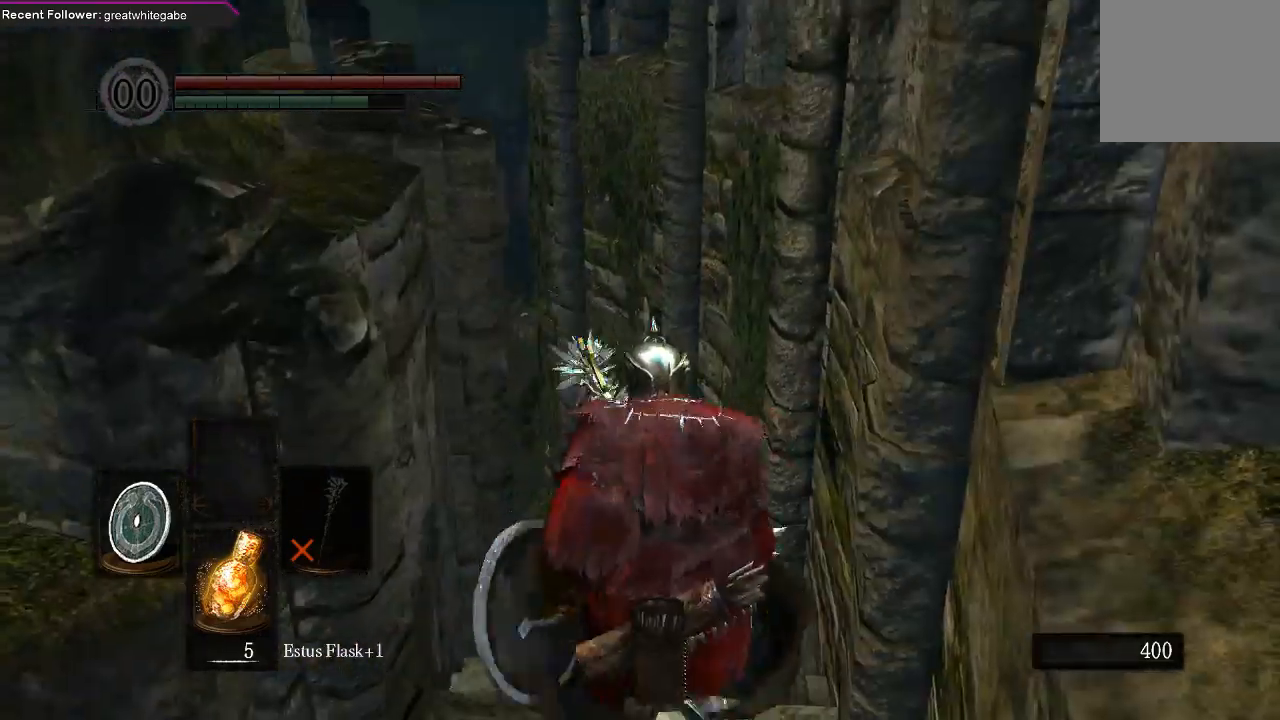
{"dt_ms": 500, "buttons": ["B"], "left_stick": "up", "right_stick": "left", "events": [[367, "right_stick", "left"]]}
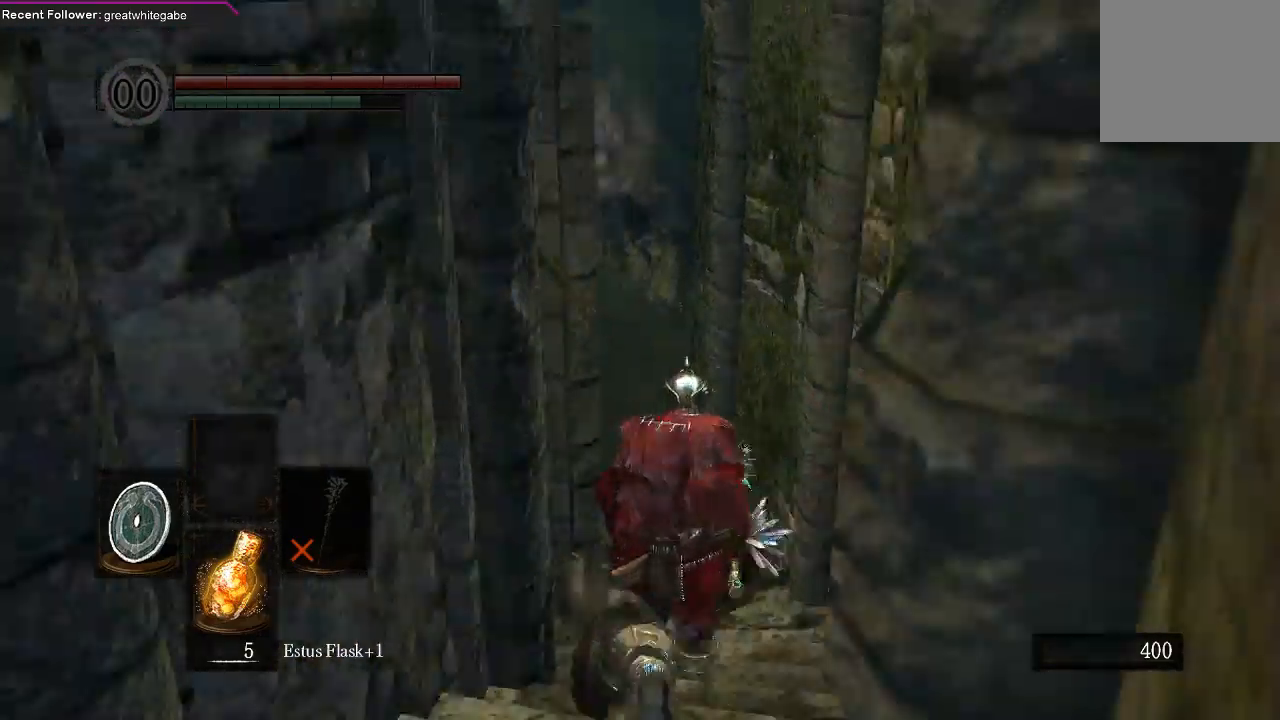
{"dt_ms": 500, "buttons": ["B"], "left_stick": "up", "right_stick": "center", "events": [[33, "right_stick", "center"], [233, "right_stick", "left"], [400, "right_stick", "center"]]}
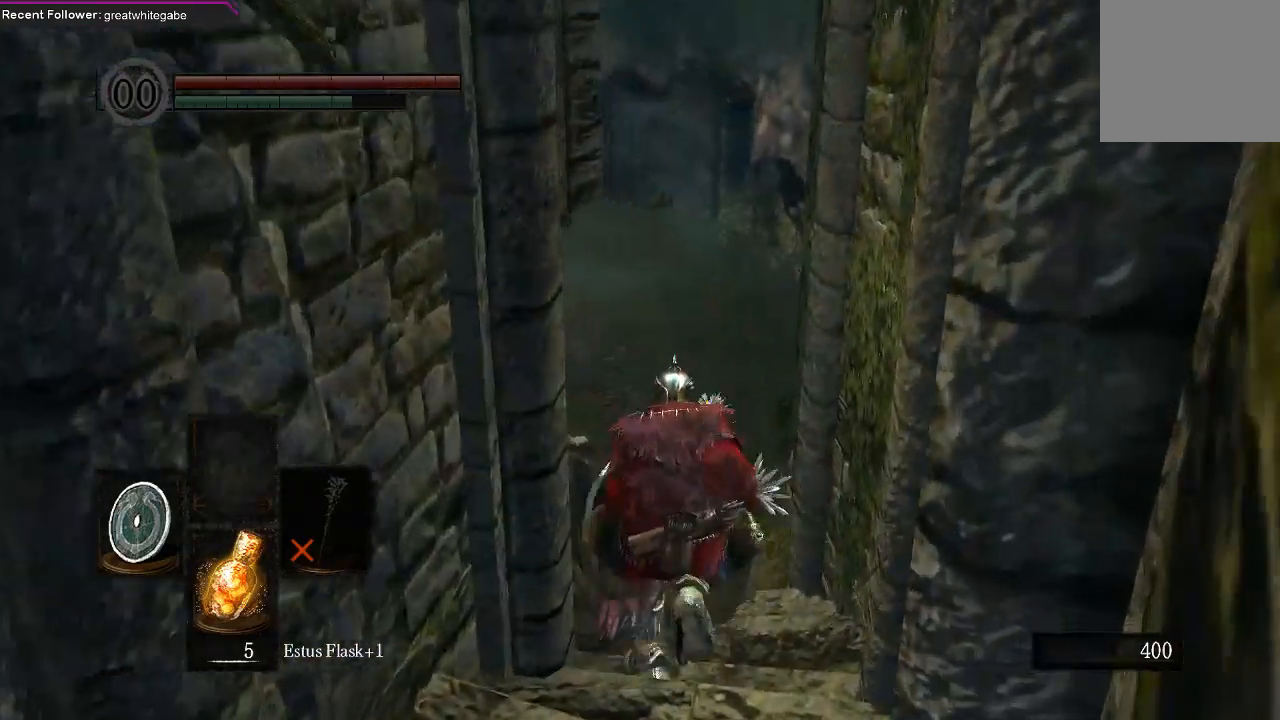
{"dt_ms": 500, "buttons": ["B"], "left_stick": "up", "right_stick": "center", "events": [[300, "right_stick", "left"], [500, "right_stick", "center"]]}
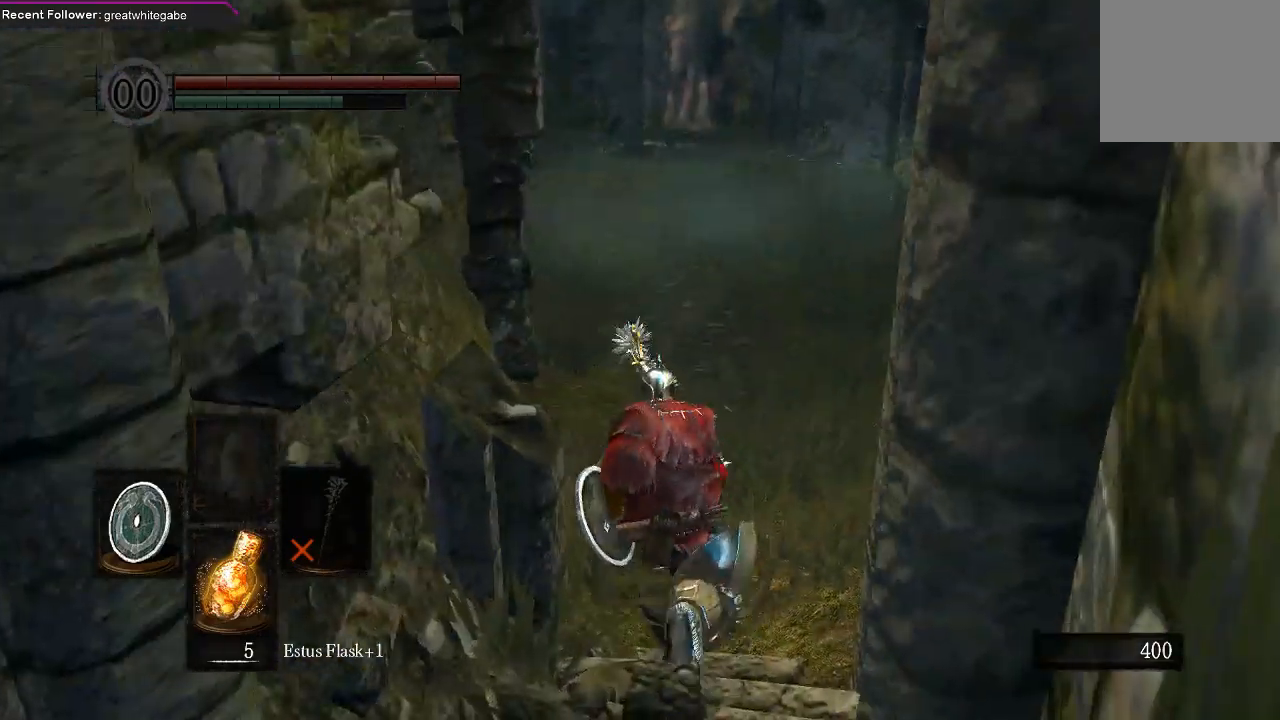
{"dt_ms": 500, "buttons": ["B"], "left_stick": "up", "right_stick": "center", "events": [[333, "right_stick", "left"], [500, "right_stick", "center"]]}
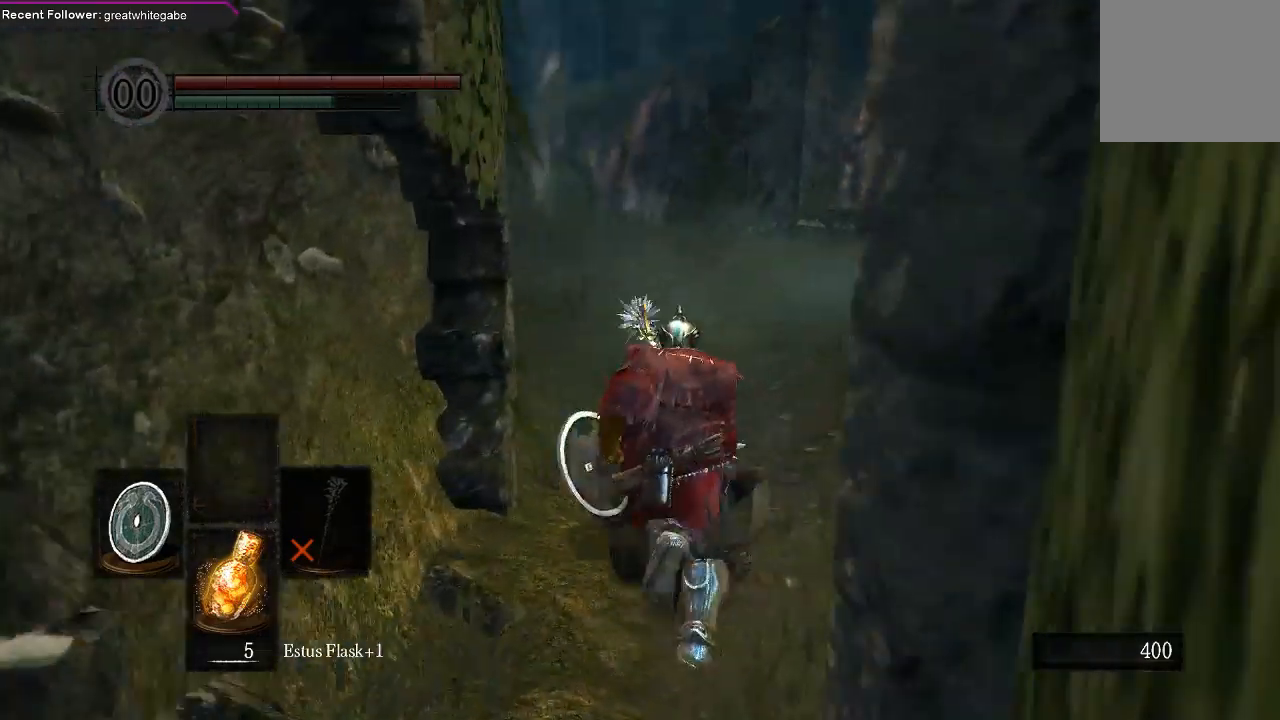
{"dt_ms": 500, "buttons": ["B"], "left_stick": "up", "right_stick": "center", "events": [[267, "right_stick", "left"], [500, "right_stick", "center"]]}